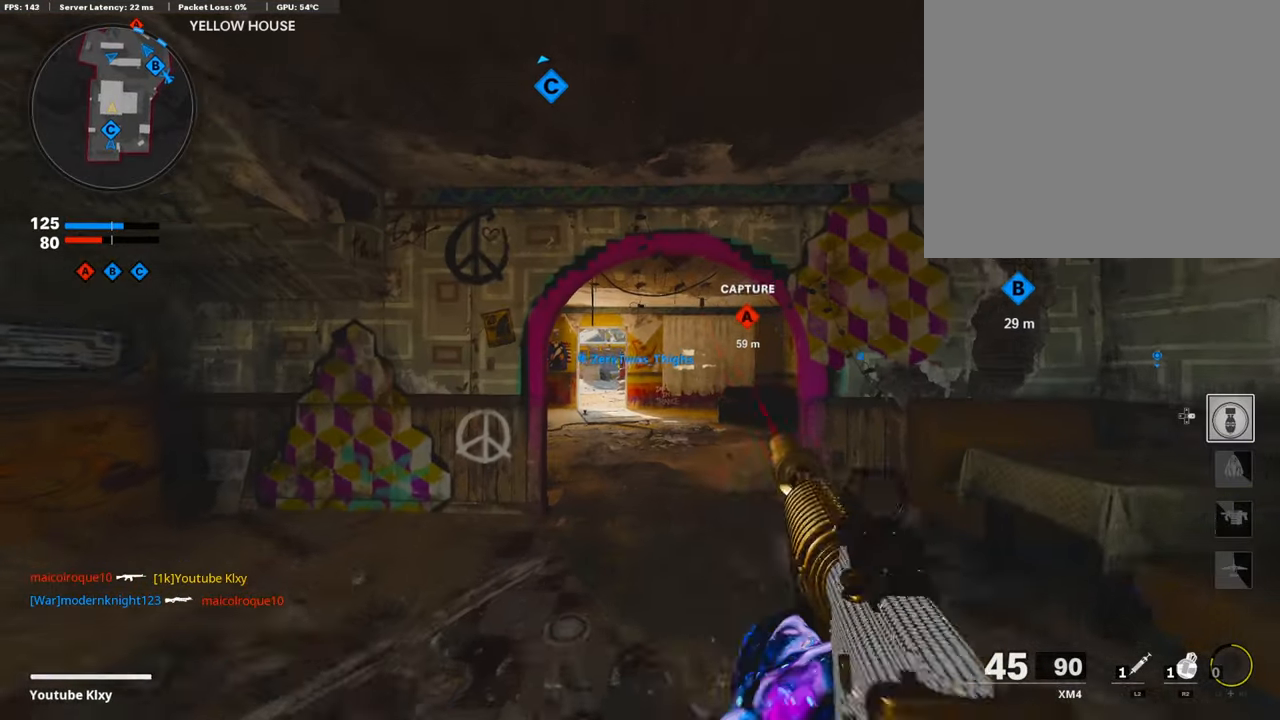
Gameplay with a controller (PlayStation layout); each line is a JSON object with the inputs held at the frame after it. "events" lists button and stick changes between this image and that frame as [ms after this image, input, new state], when the widget could be followed in between.
{"buttons": [], "left_stick": "up", "right_stick": "center"}
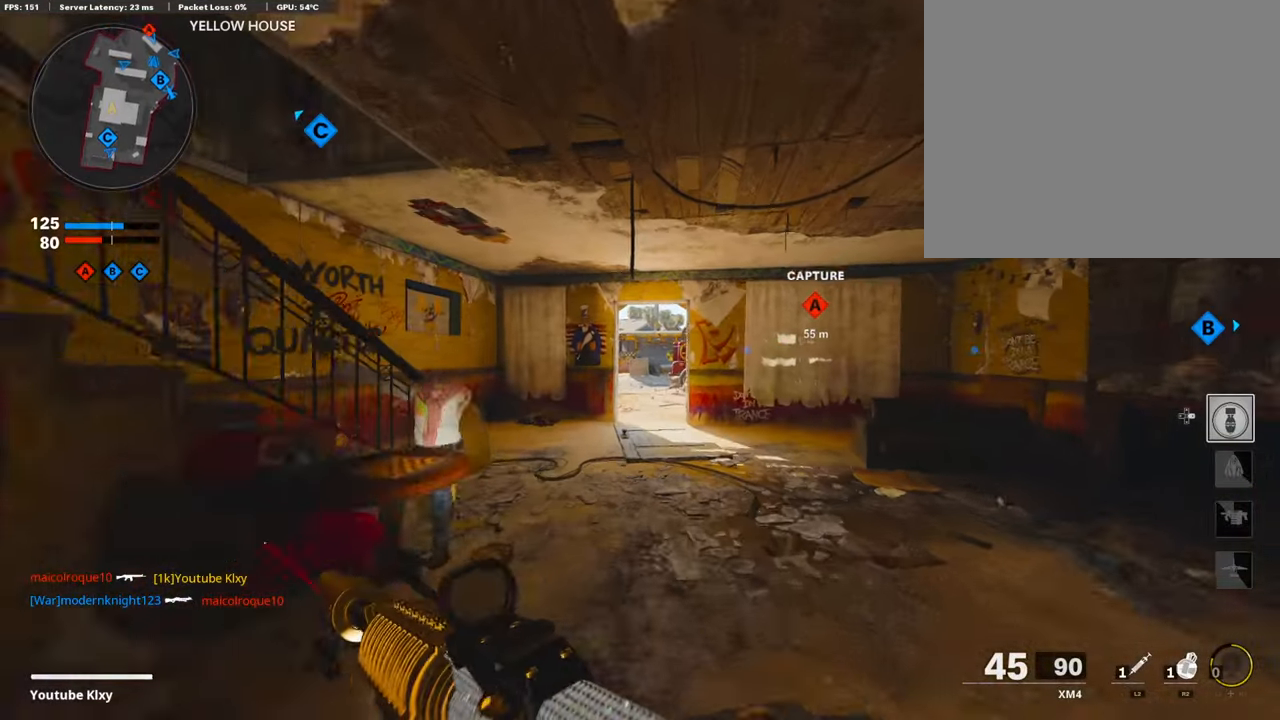
{"buttons": [], "left_stick": "up", "right_stick": "center", "events": []}
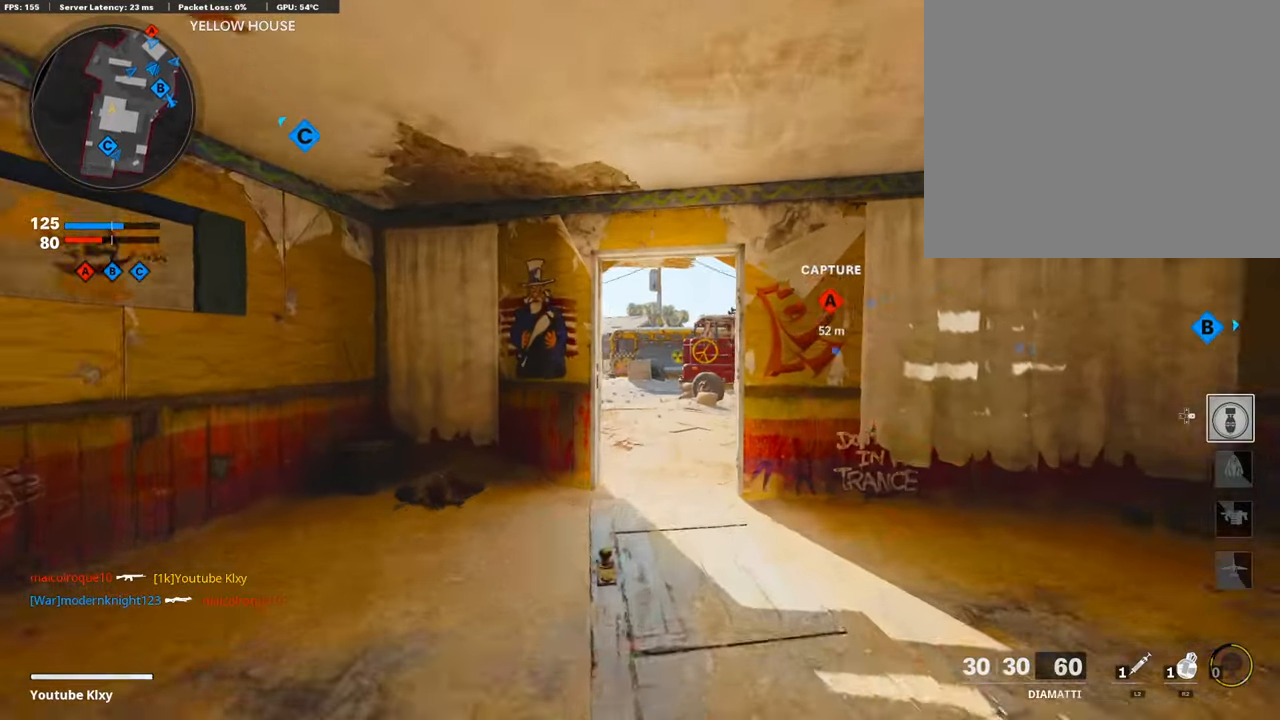
{"buttons": ["TRIANGLE"], "left_stick": "center", "right_stick": "center", "events": [[17, "TRIANGLE", "down"], [118, "left_stick", "down-left"], [134, "TRIANGLE", "up"], [202, "left_stick", "center"], [269, "TRIANGLE", "down"], [370, "TRIANGLE", "up"], [421, "TRIANGLE", "down"]]}
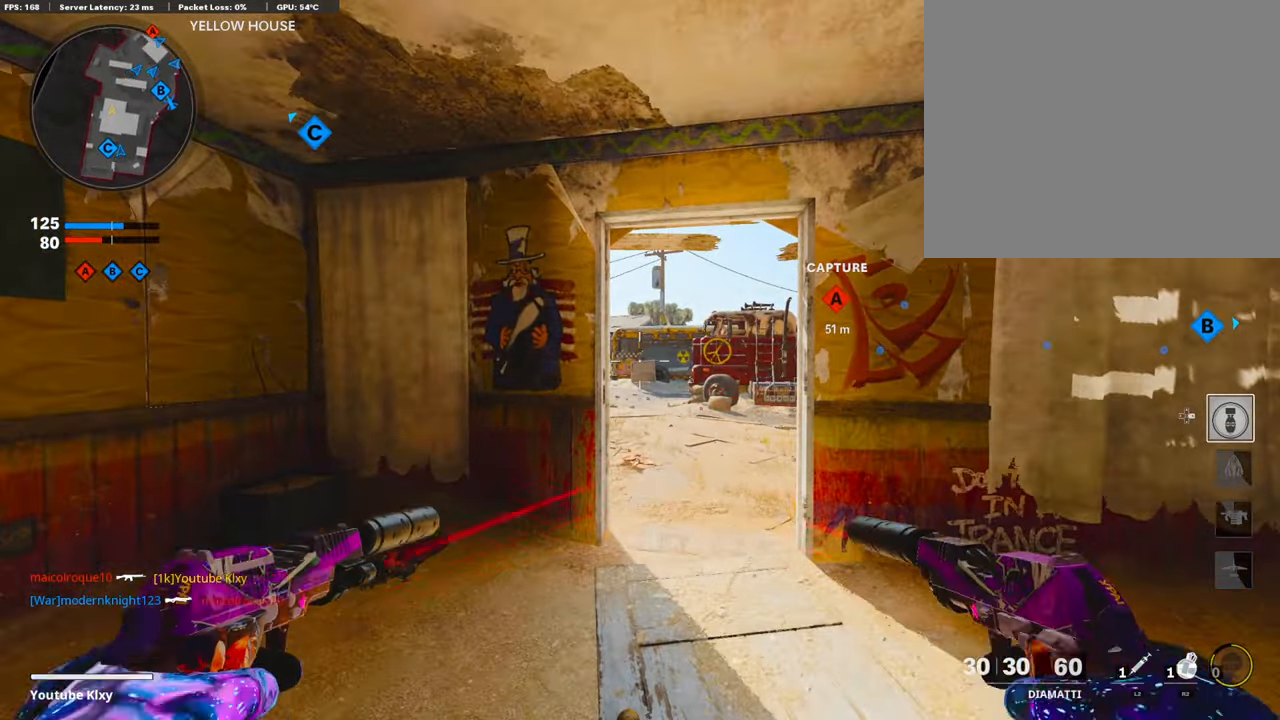
{"buttons": [], "left_stick": "center", "right_stick": "center", "events": [[33, "TRIANGLE", "up"], [84, "TRIANGLE", "down"], [151, "TRIANGLE", "up"], [236, "TRIANGLE", "down"], [320, "TRIANGLE", "up"], [404, "TRIANGLE", "down"], [488, "TRIANGLE", "up"]]}
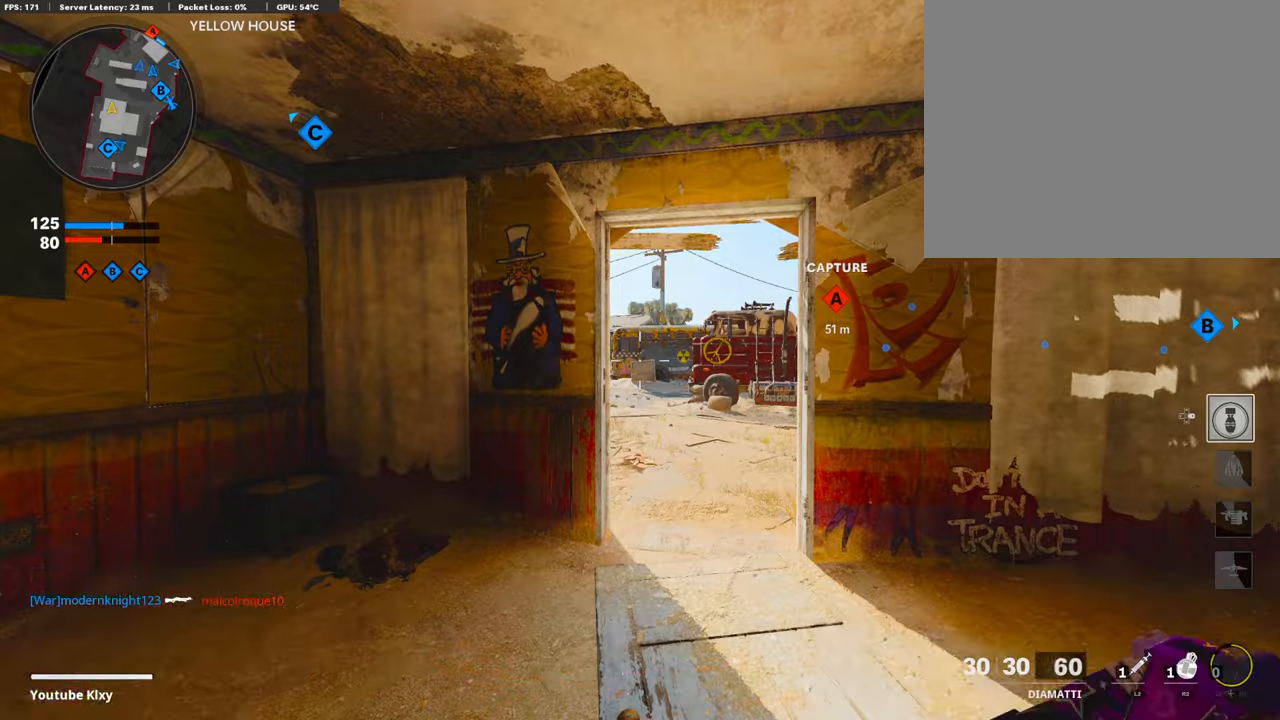
{"buttons": [], "left_stick": "center", "right_stick": "center", "events": [[67, "TRIANGLE", "down"], [118, "TRIANGLE", "up"], [219, "TRIANGLE", "down"], [286, "TRIANGLE", "up"], [337, "TRIANGLE", "down"], [438, "TRIANGLE", "up"]]}
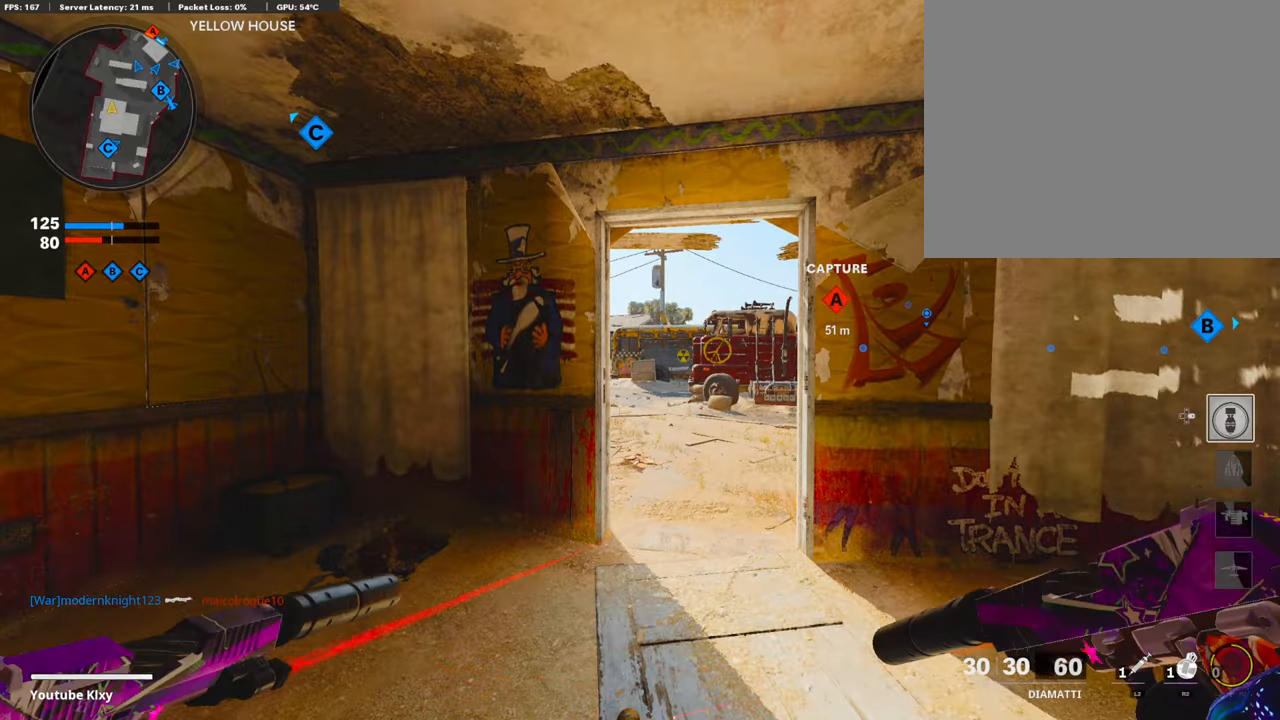
{"buttons": ["TRIANGLE"], "left_stick": "up", "right_stick": "center", "events": [[34, "TRIANGLE", "down"], [135, "TRIANGLE", "up"], [168, "TRIANGLE", "down"], [269, "TRIANGLE", "up"], [269, "left_stick", "up-right"], [370, "TRIANGLE", "down"], [438, "TRIANGLE", "up"], [438, "left_stick", "up"], [505, "TRIANGLE", "down"]]}
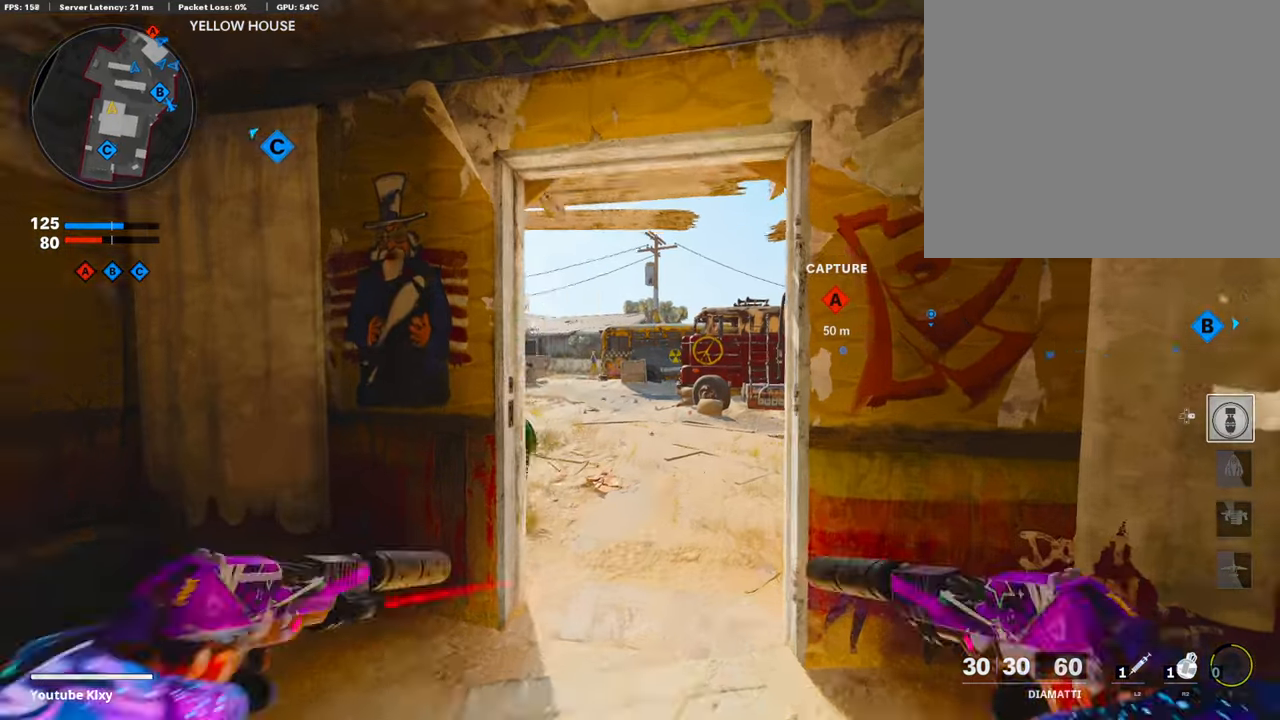
{"buttons": [], "left_stick": "up", "right_stick": "center", "events": [[118, "TRIANGLE", "up"], [270, "right_stick", "right"], [472, "right_stick", "center"]]}
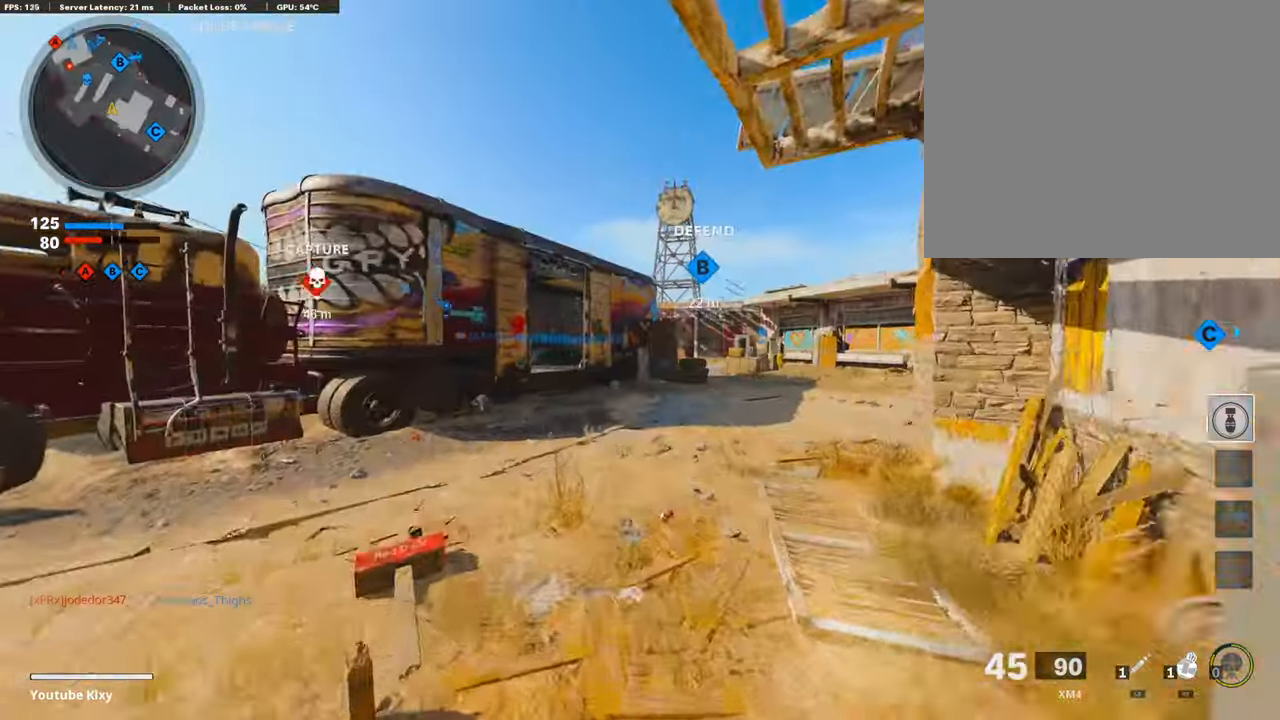
{"buttons": [], "left_stick": "up", "right_stick": "left", "events": [[118, "TRIANGLE", "down"], [219, "TRIANGLE", "up"], [404, "right_stick", "left"]]}
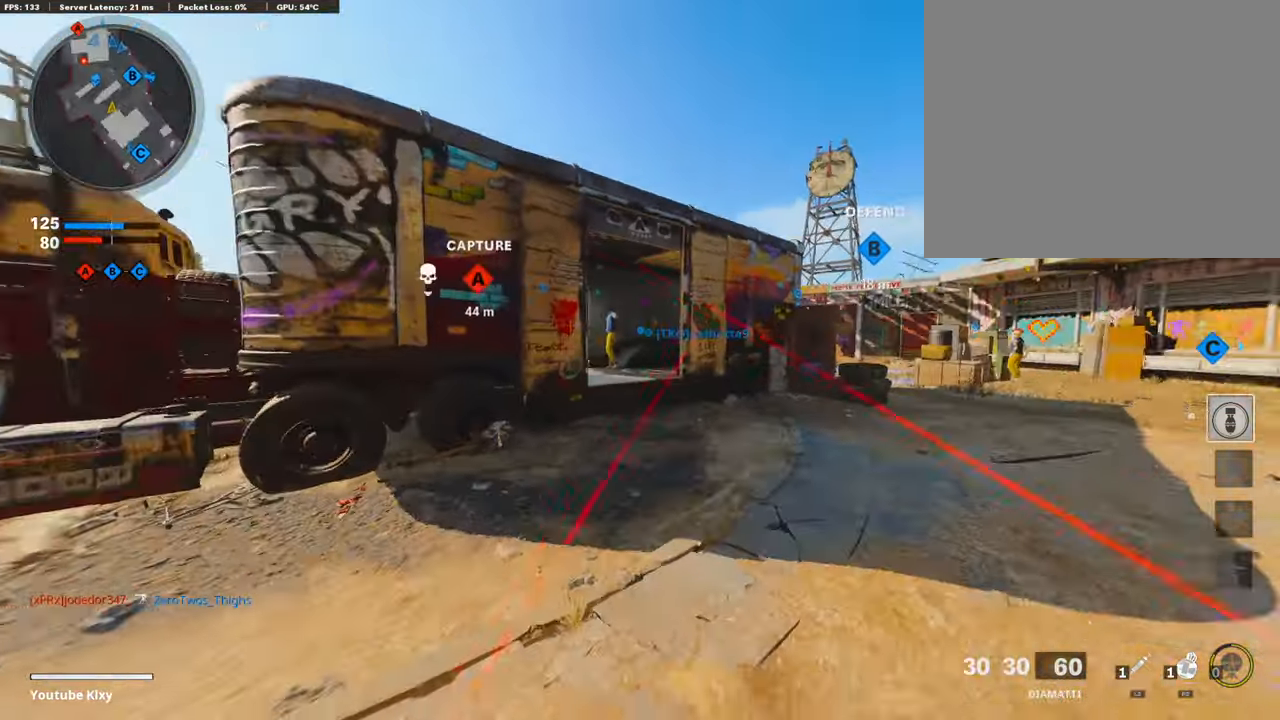
{"buttons": [], "left_stick": "up", "right_stick": "center", "events": [[51, "right_stick", "center"], [287, "right_stick", "left"], [405, "right_stick", "center"]]}
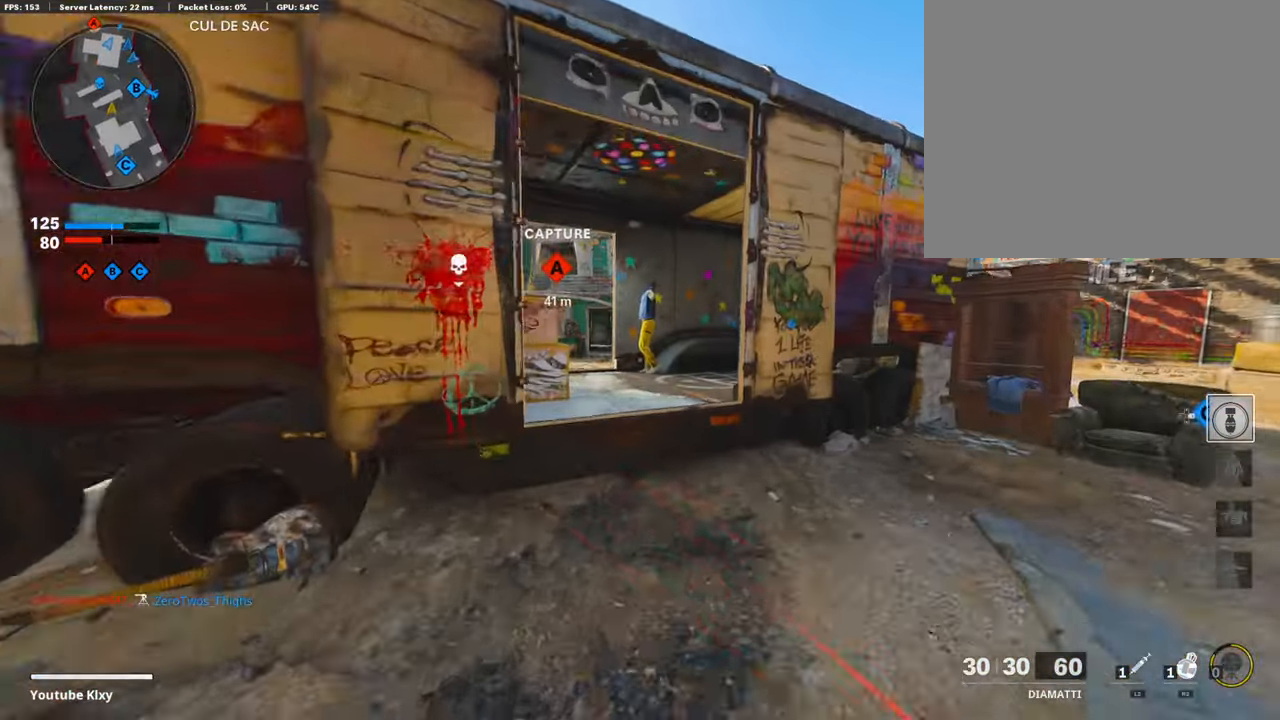
{"buttons": ["R2"], "left_stick": "up", "right_stick": "down-left", "events": [[134, "CROSS", "down"], [235, "CROSS", "up"], [235, "right_stick", "left"], [319, "R2", "down"], [353, "right_stick", "center"], [471, "right_stick", "down-left"]]}
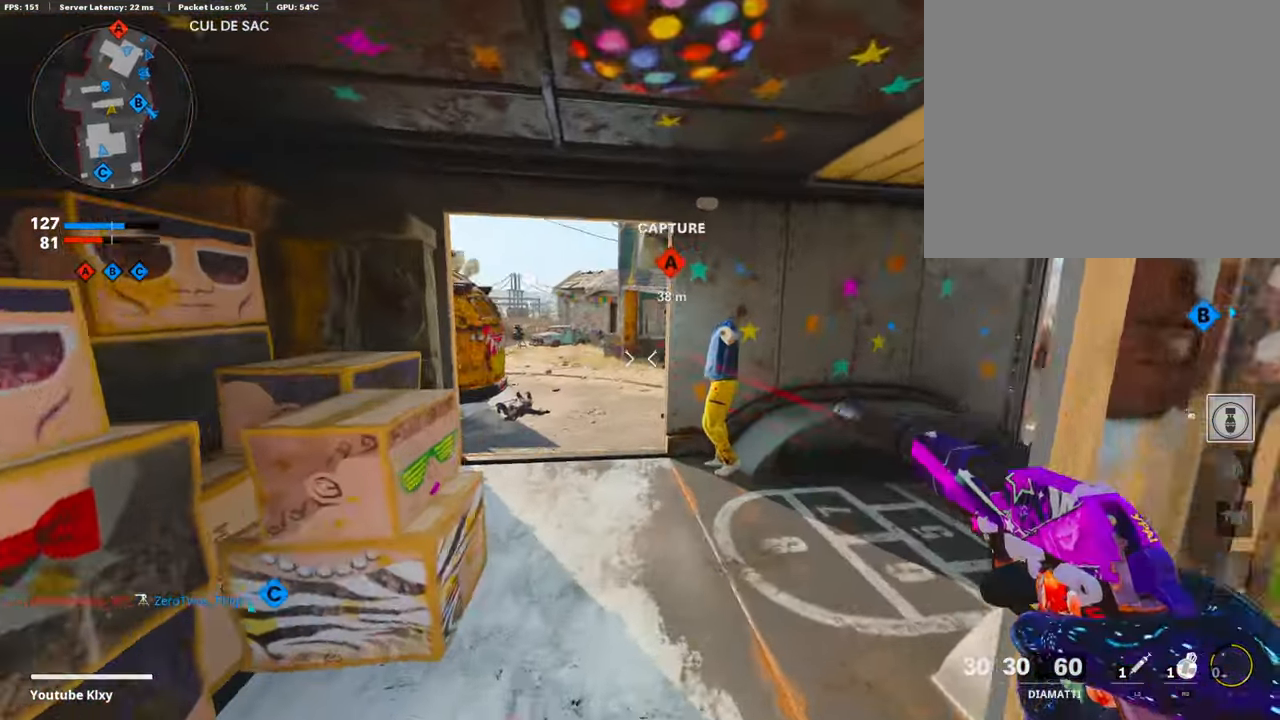
{"buttons": [], "left_stick": "right", "right_stick": "center", "events": [[84, "right_stick", "center"], [269, "right_stick", "up"], [353, "R2", "up"], [454, "left_stick", "right"], [454, "right_stick", "center"]]}
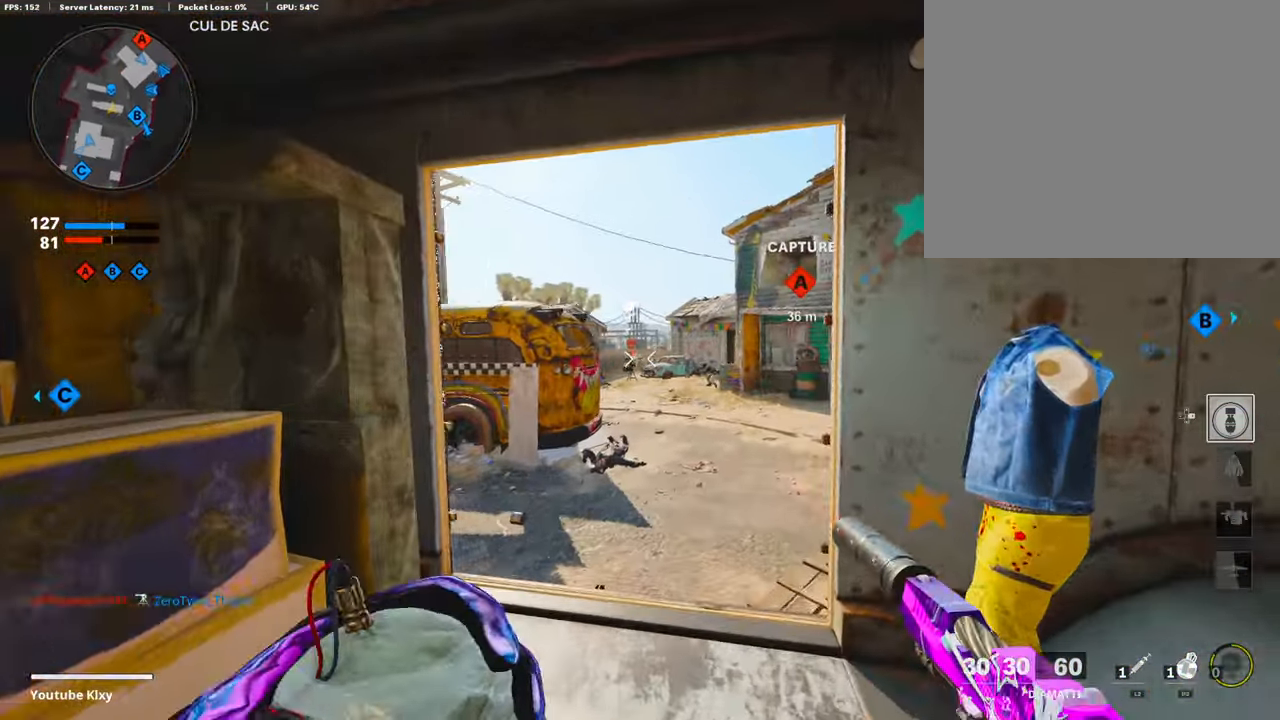
{"buttons": [], "left_stick": "up-right", "right_stick": "center", "events": [[320, "right_stick", "right"], [438, "left_stick", "up-right"], [505, "right_stick", "center"]]}
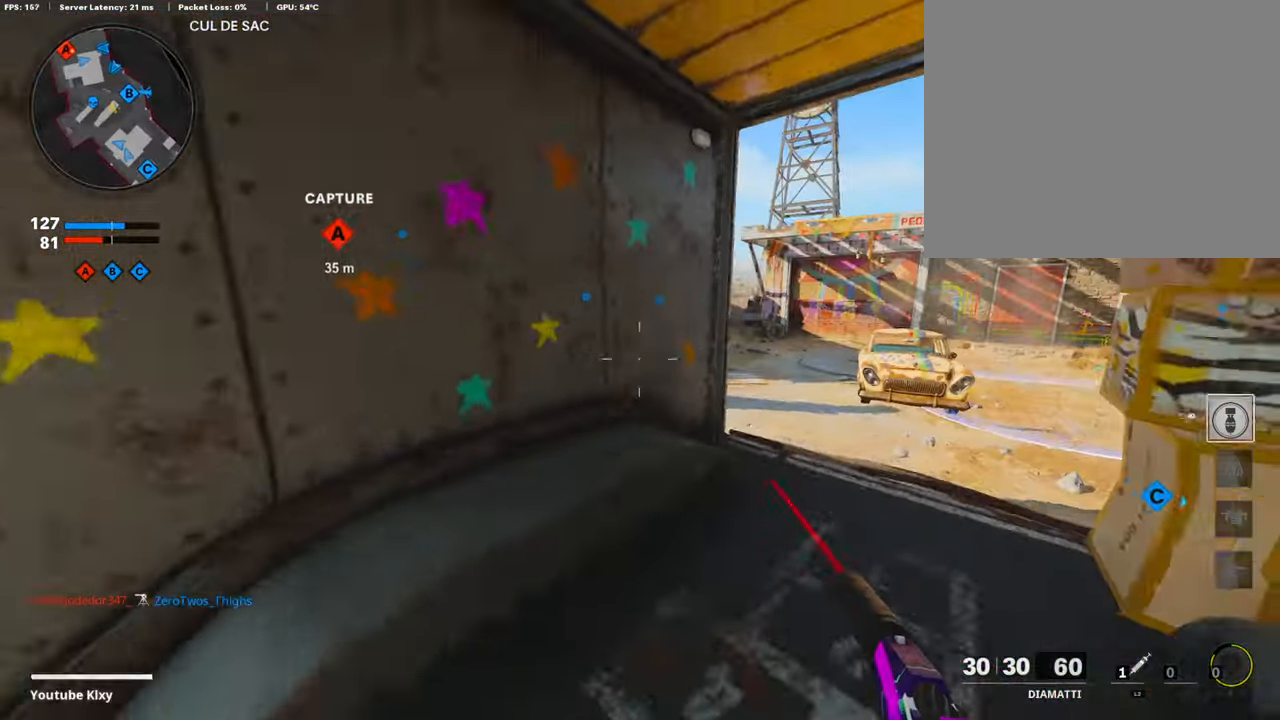
{"buttons": [], "left_stick": "down-left", "right_stick": "center", "events": [[118, "TRIANGLE", "down"], [219, "TRIANGLE", "up"], [471, "left_stick", "down-left"]]}
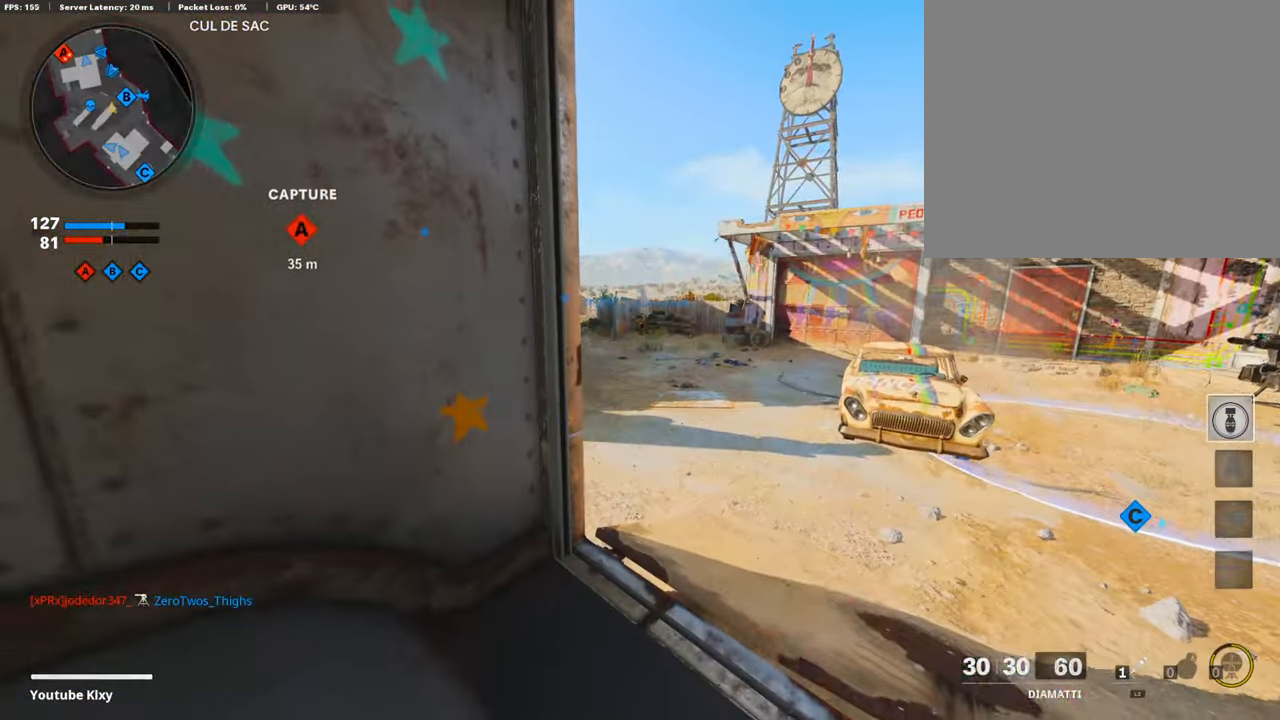
{"buttons": ["L3"], "left_stick": "up-right", "right_stick": "center", "events": [[135, "left_stick", "up-right"], [252, "L3", "down"]]}
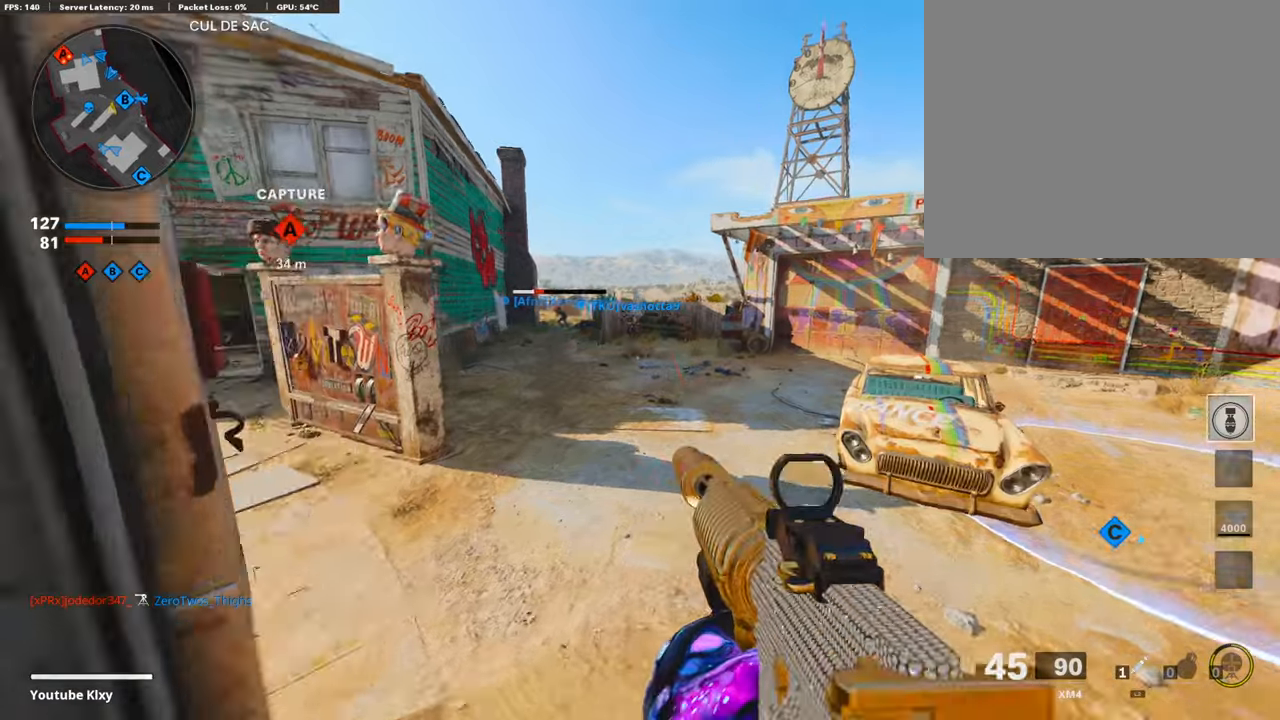
{"buttons": [], "left_stick": "up-right", "right_stick": "left", "events": [[17, "L3", "up"], [135, "right_stick", "left"]]}
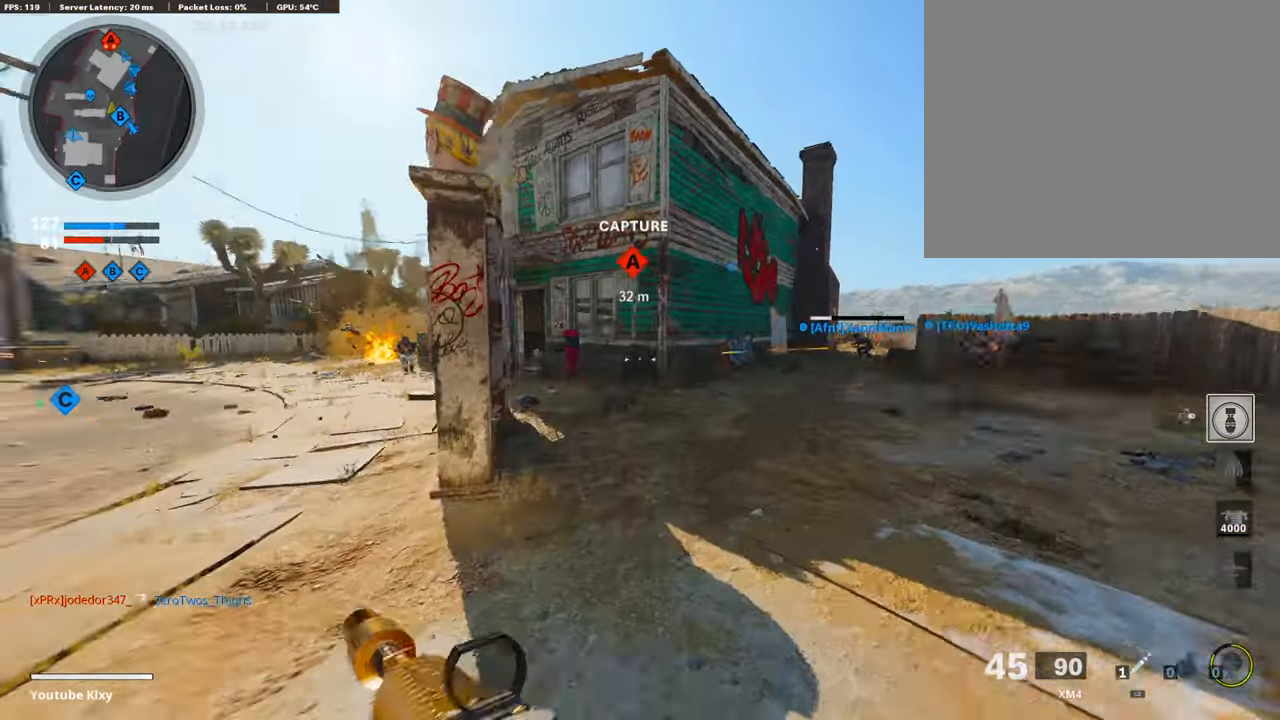
{"buttons": [], "left_stick": "up-right", "right_stick": "left", "events": [[202, "R3", "down"], [219, "right_stick", "center"], [404, "R3", "up"], [404, "right_stick", "left"]]}
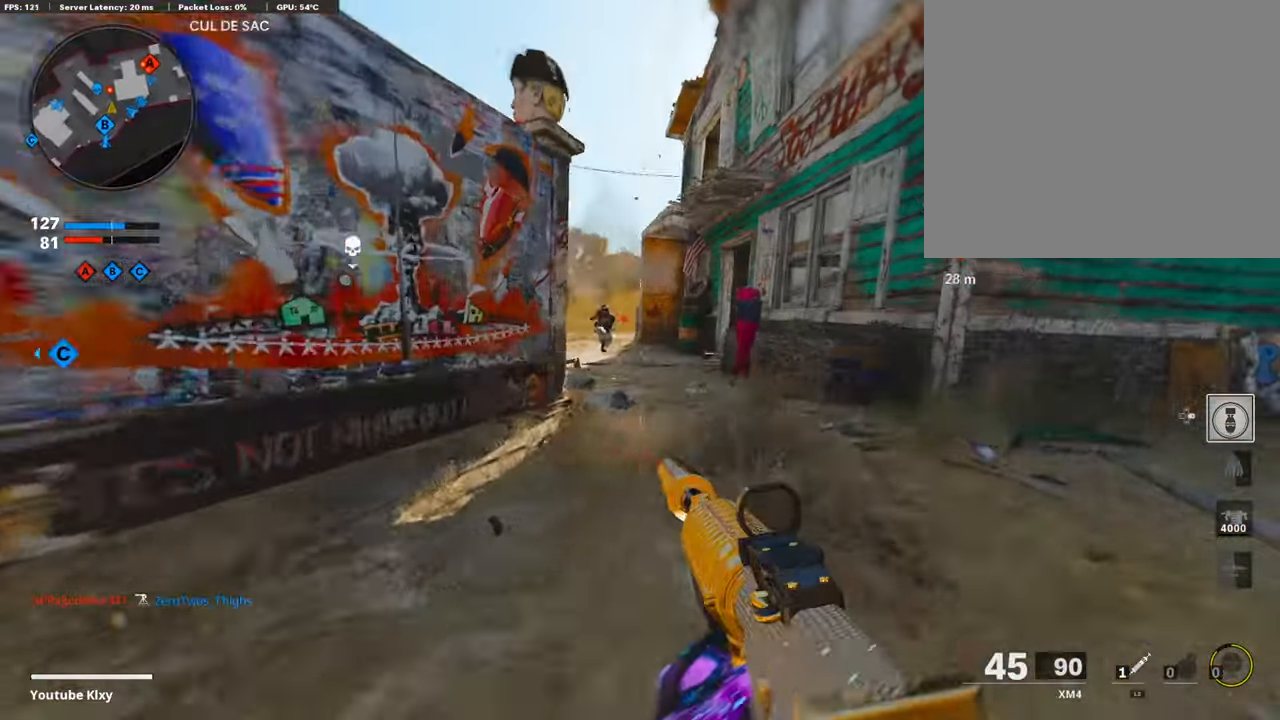
{"buttons": ["L1", "R1"], "left_stick": "left", "right_stick": "down-left", "events": [[17, "L1", "down"], [68, "right_stick", "center"], [135, "left_stick", "up-left"], [186, "left_stick", "left"], [219, "right_stick", "up-left"], [287, "R1", "down"], [354, "right_stick", "center"], [421, "right_stick", "down-left"]]}
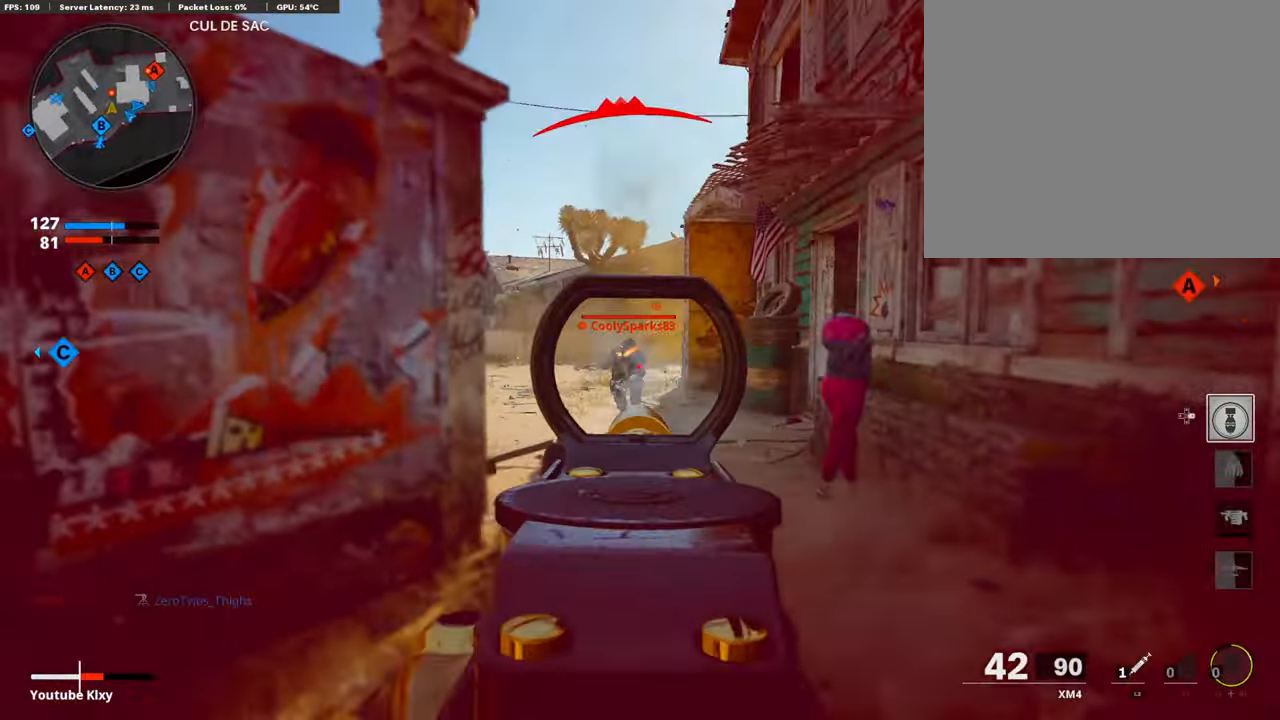
{"buttons": ["L2"], "left_stick": "up-left", "right_stick": "left", "events": [[50, "right_stick", "down"], [319, "right_stick", "down-right"], [370, "L1", "up"], [420, "R1", "up"], [420, "right_stick", "left"], [454, "L2", "down"], [471, "left_stick", "up-left"]]}
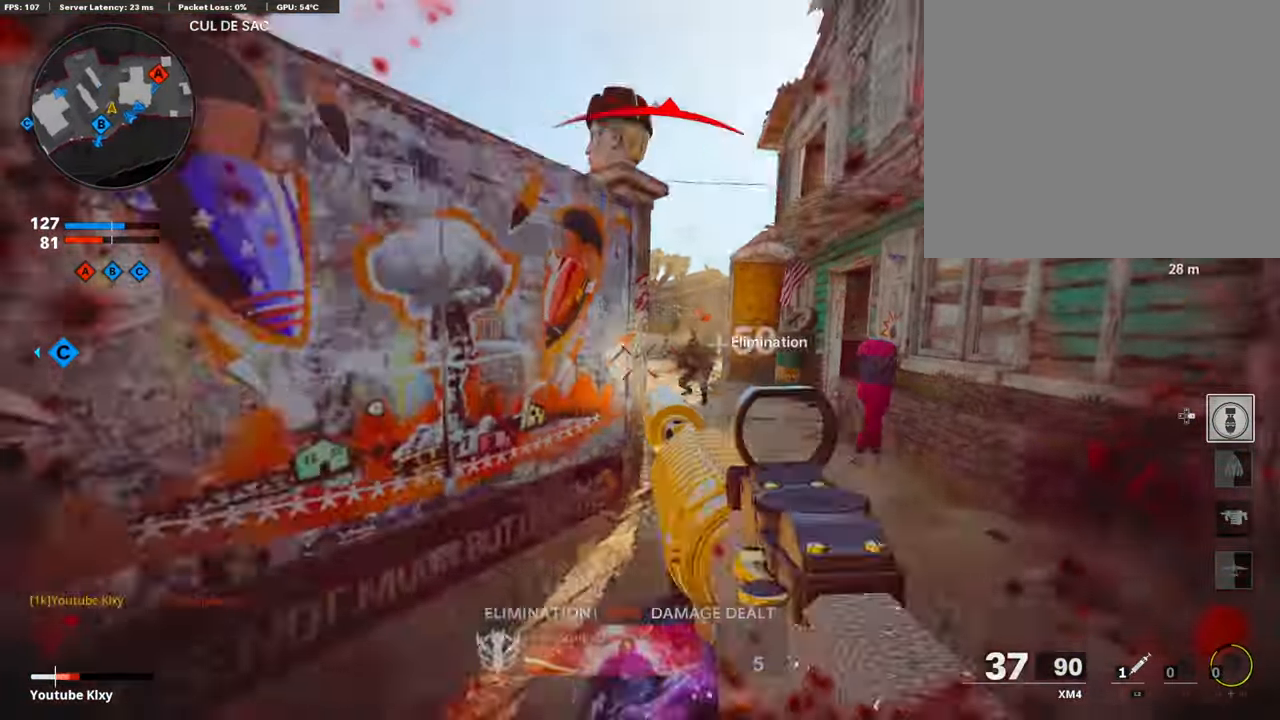
{"buttons": [], "left_stick": "right", "right_stick": "center", "events": [[84, "L2", "up"], [185, "right_stick", "right"], [336, "left_stick", "down-left"], [404, "left_stick", "right"], [421, "right_stick", "center"]]}
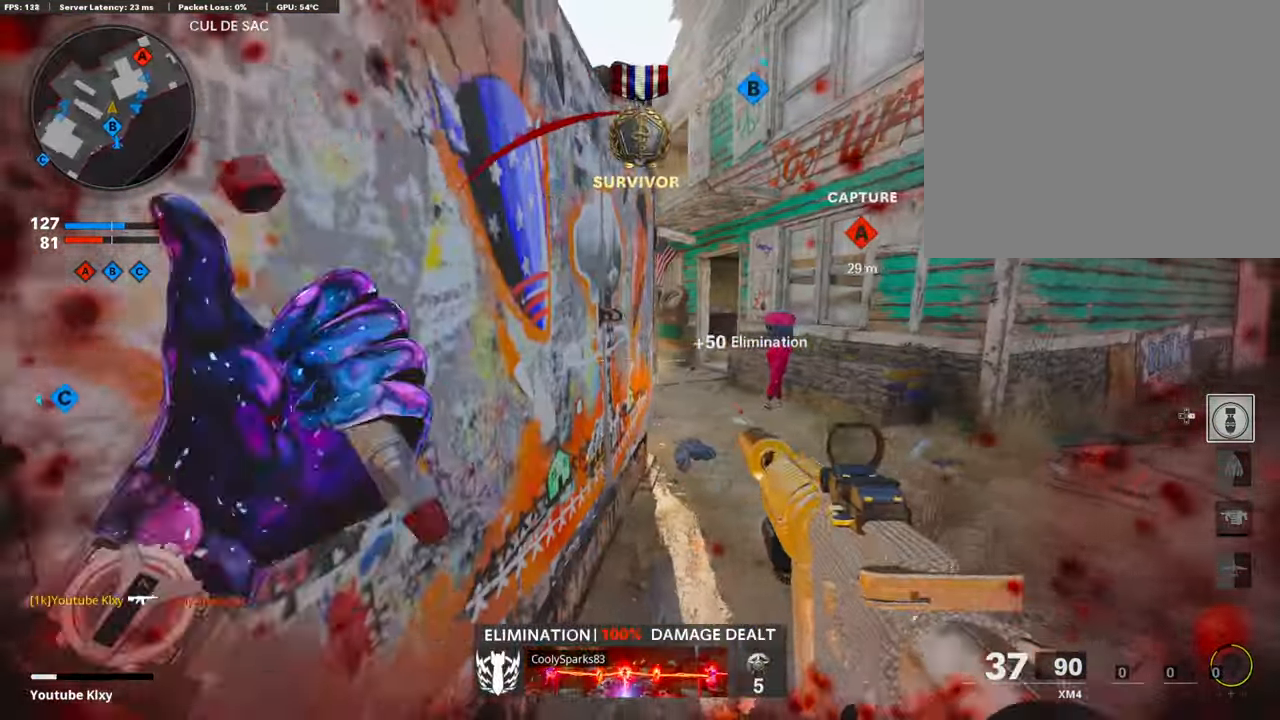
{"buttons": [], "left_stick": "center", "right_stick": "center", "events": [[17, "left_stick", "center"], [134, "left_stick", "up-left"], [185, "left_stick", "up"], [336, "left_stick", "left"], [454, "left_stick", "center"]]}
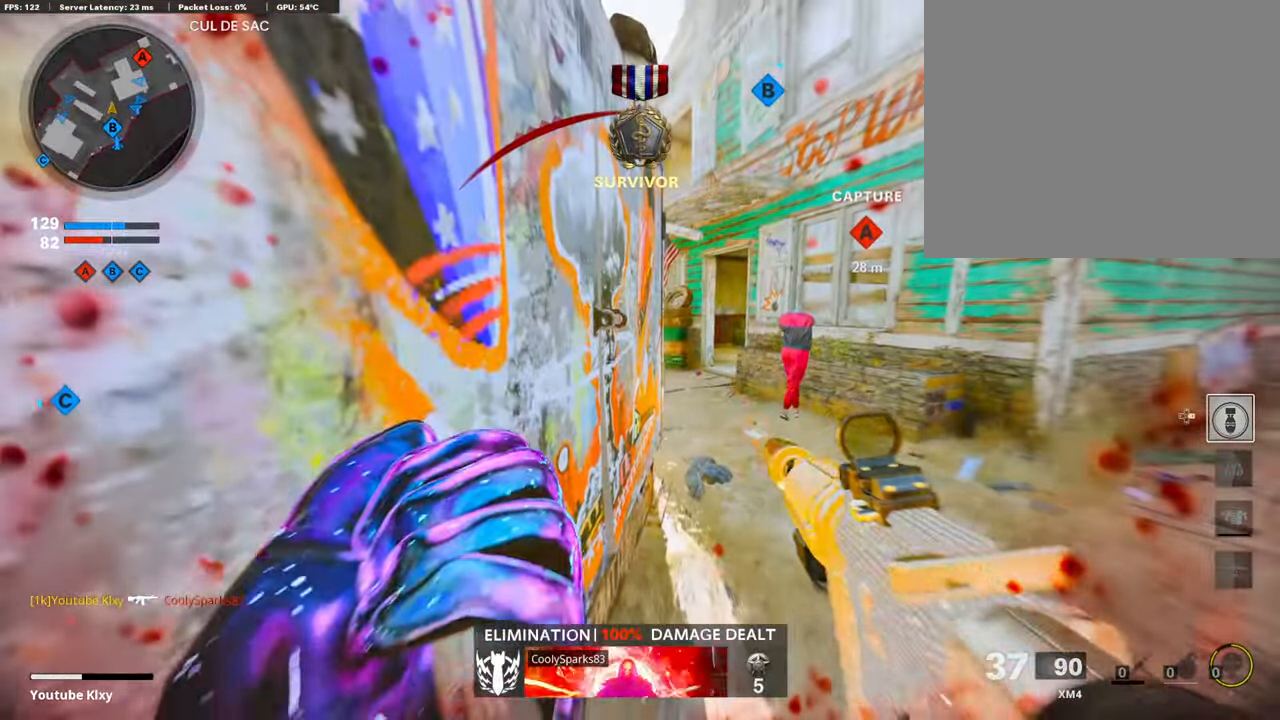
{"buttons": [], "left_stick": "center", "right_stick": "center", "events": []}
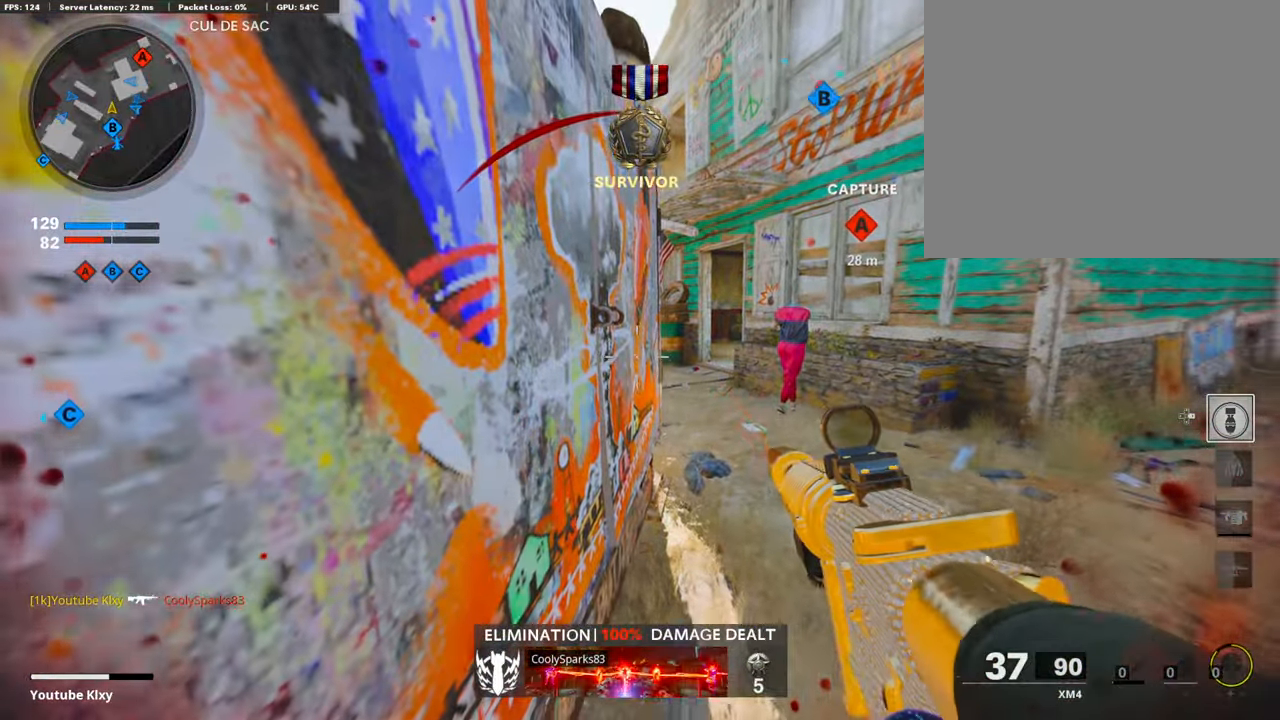
{"buttons": [], "left_stick": "up-right", "right_stick": "center", "events": [[67, "SQUARE", "down"], [84, "left_stick", "up-right"], [135, "SQUARE", "up"], [185, "SQUARE", "down"], [219, "left_stick", "left"], [303, "SQUARE", "up"], [370, "SQUARE", "down"], [421, "left_stick", "center"], [438, "SQUARE", "up"], [471, "left_stick", "up-right"]]}
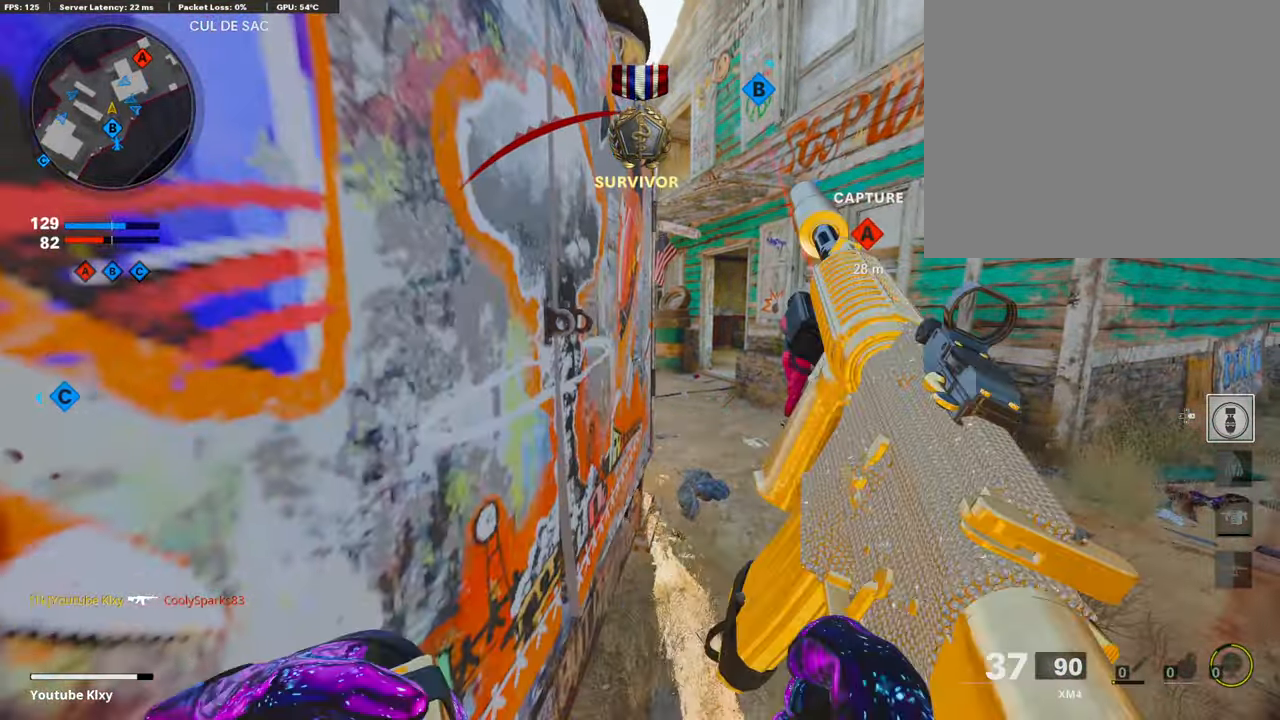
{"buttons": [], "left_stick": "up", "right_stick": "left", "events": [[51, "L3", "down"], [320, "R3", "down"], [471, "L3", "up"], [471, "R3", "up"], [471, "left_stick", "up"], [505, "right_stick", "left"]]}
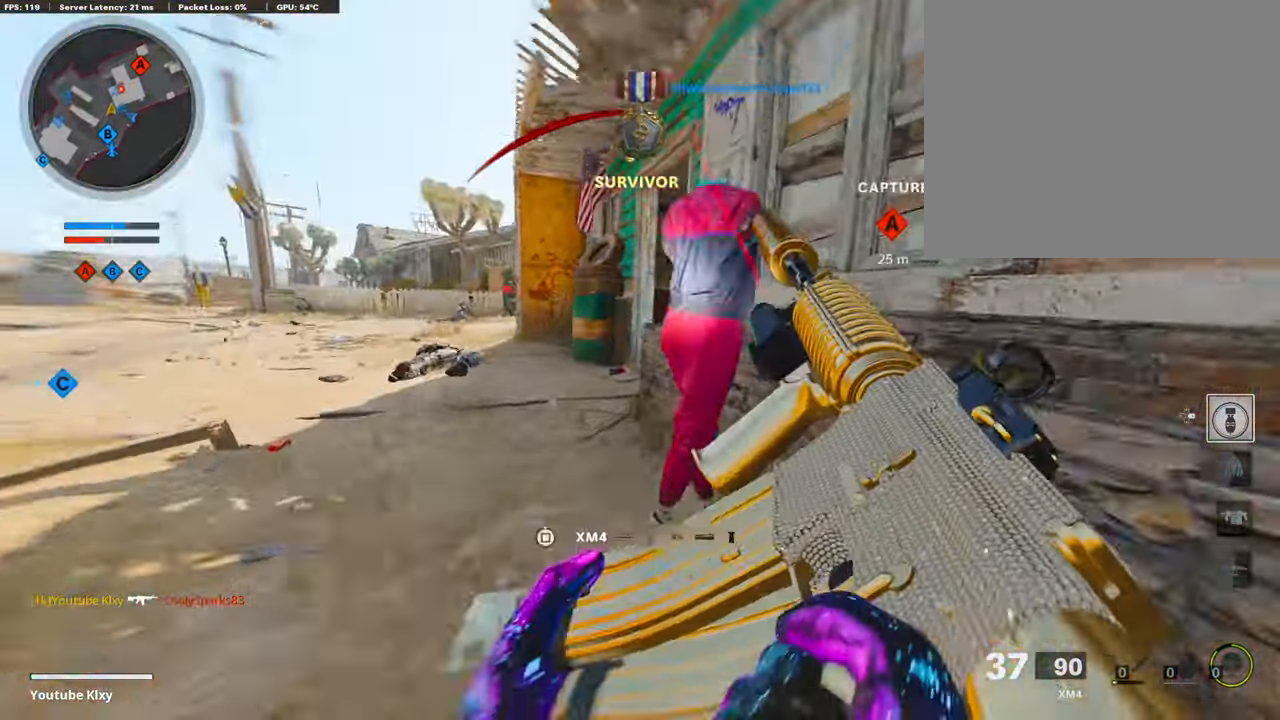
{"buttons": [], "left_stick": "up-left", "right_stick": "center", "events": [[67, "L3", "down"], [67, "left_stick", "up-left"], [84, "R3", "down"], [101, "right_stick", "center"], [168, "R3", "up"], [404, "L3", "up"]]}
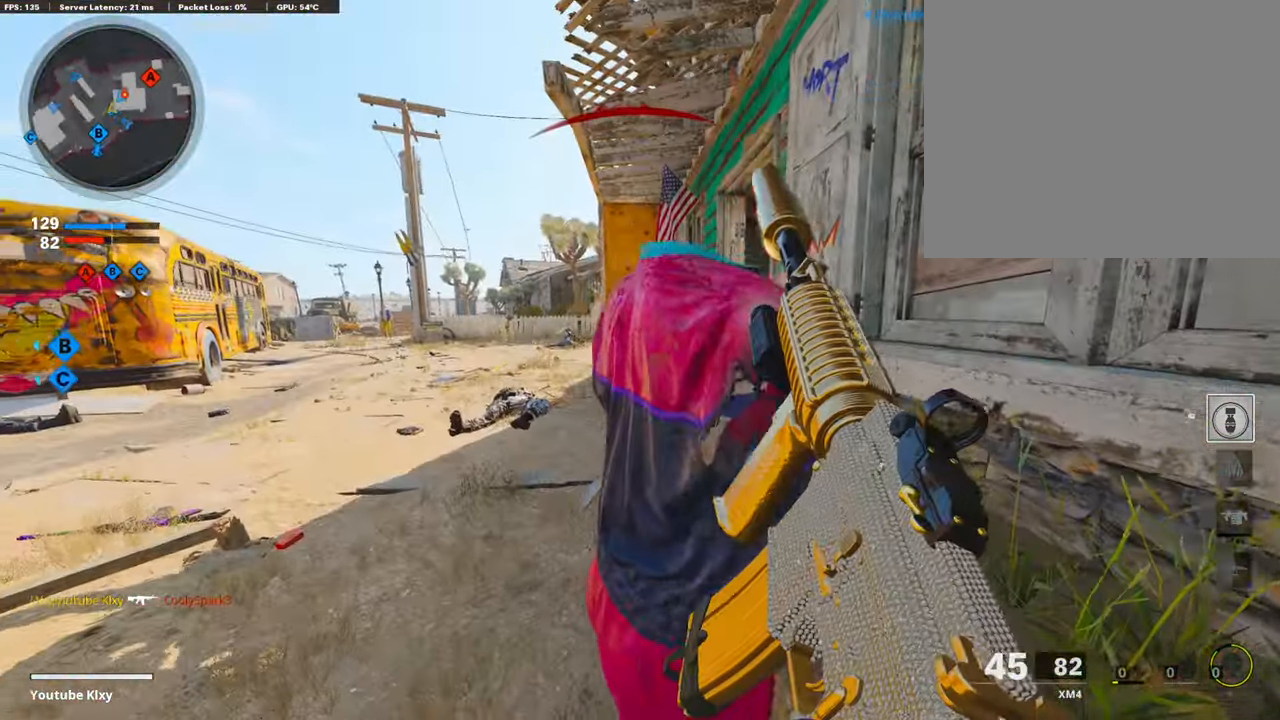
{"buttons": ["L1", "R1"], "left_stick": "down-left", "right_stick": "up", "events": [[34, "right_stick", "left"], [68, "L1", "down"], [68, "left_stick", "down-left"], [101, "right_stick", "center"], [219, "right_stick", "up"], [253, "R1", "down"], [337, "right_stick", "center"], [438, "right_stick", "up"]]}
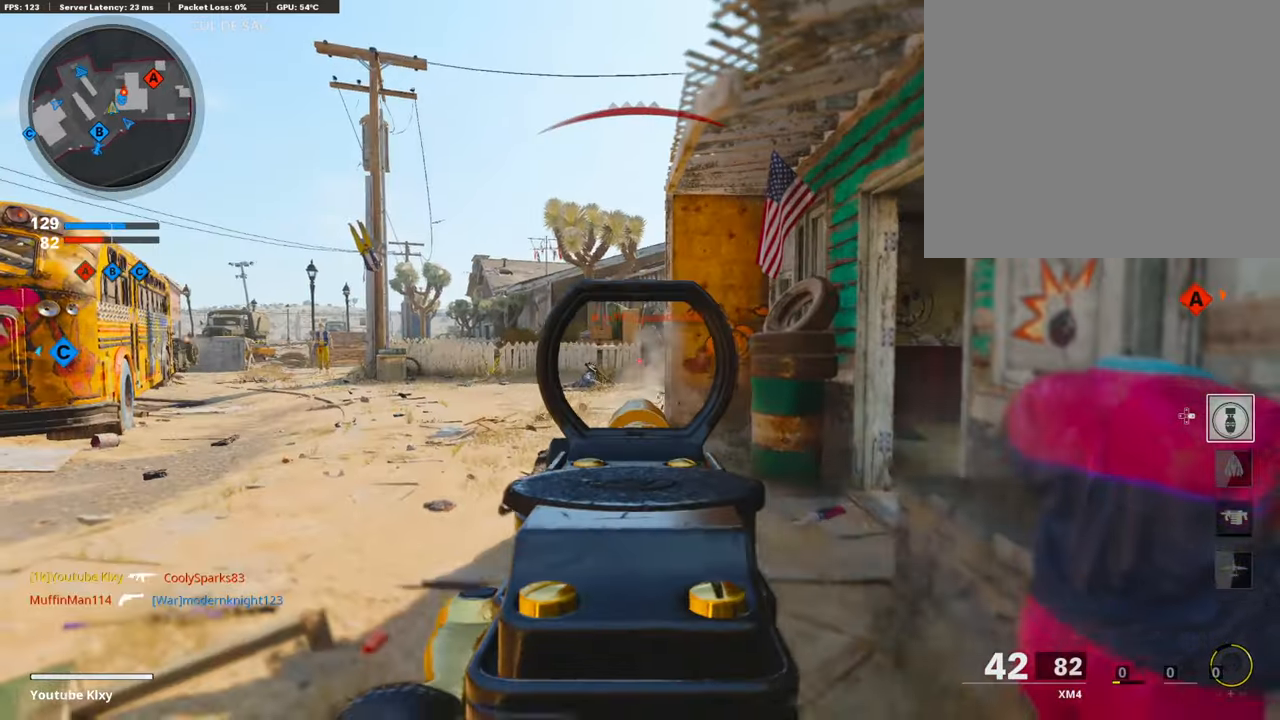
{"buttons": ["L1", "R1"], "left_stick": "right", "right_stick": "center", "events": [[51, "left_stick", "right"], [85, "right_stick", "center"]]}
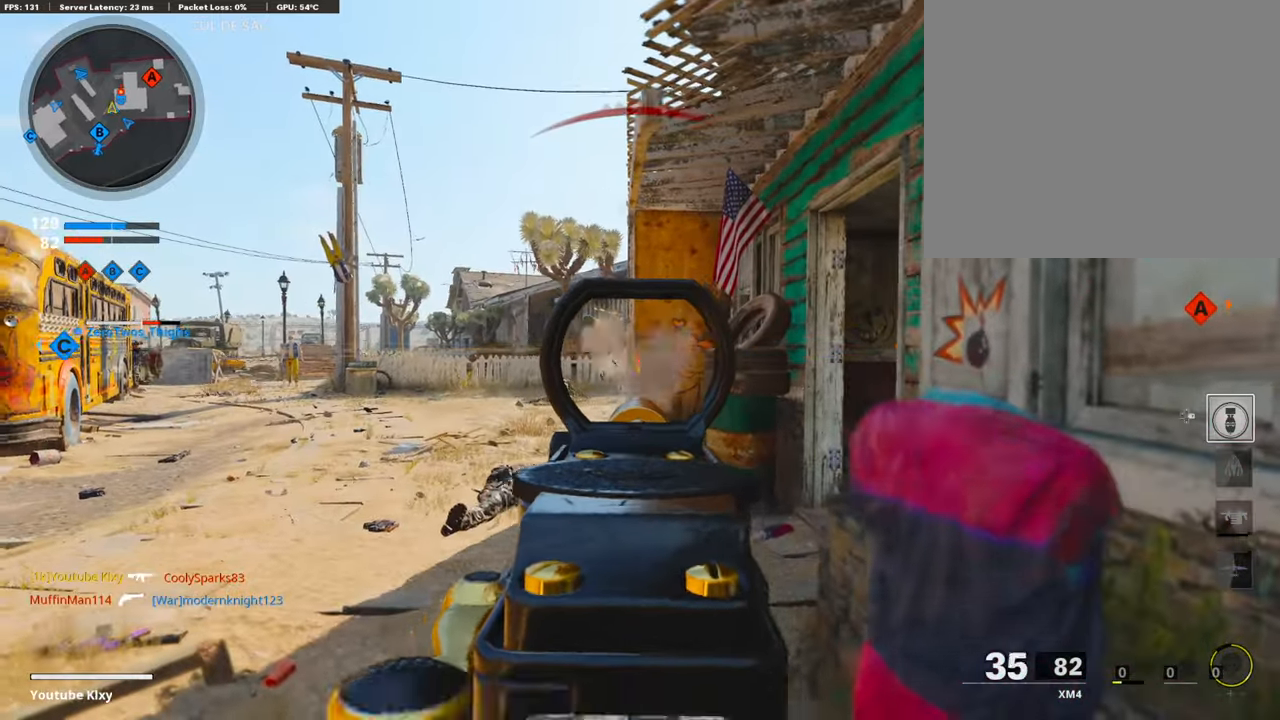
{"buttons": ["L1", "R1"], "left_stick": "left", "right_stick": "center", "events": [[51, "left_stick", "left"], [152, "right_stick", "down-right"], [270, "right_stick", "center"]]}
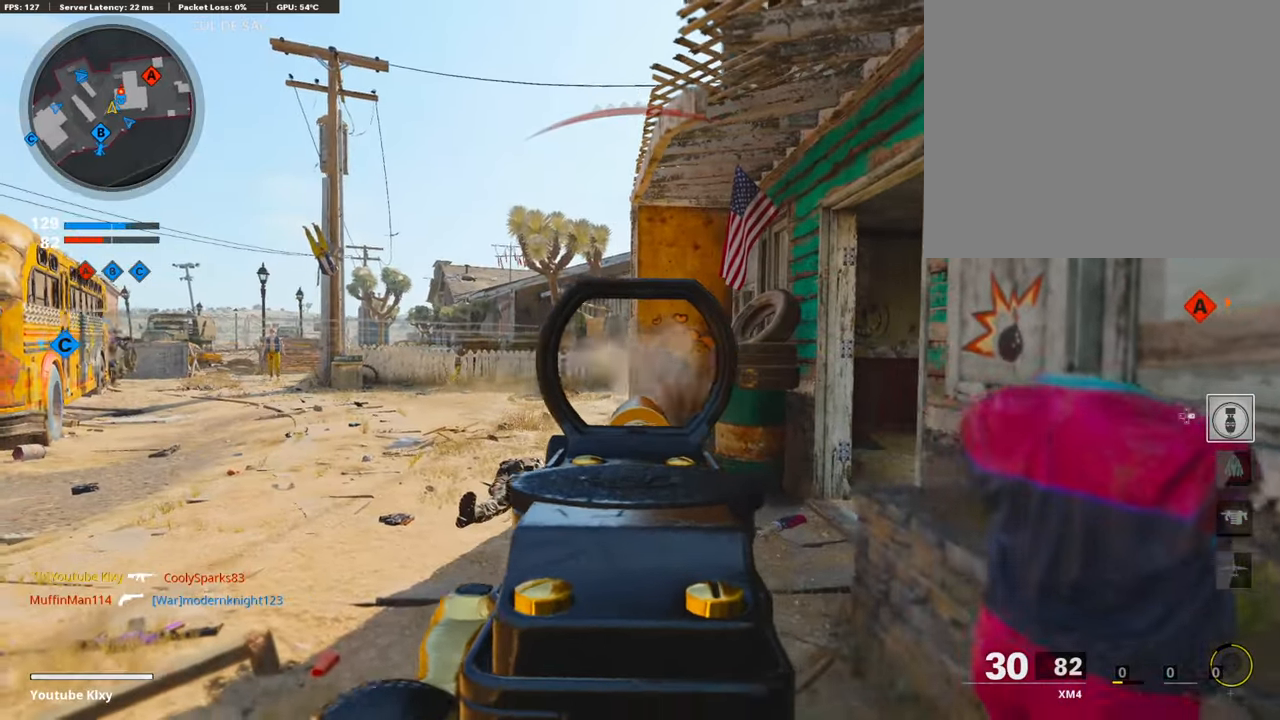
{"buttons": ["L3", "R3"], "left_stick": "up", "right_stick": "right", "events": [[101, "L1", "up"], [101, "left_stick", "up"], [134, "R1", "up"], [185, "L3", "down"], [269, "right_stick", "right"], [488, "R3", "down"]]}
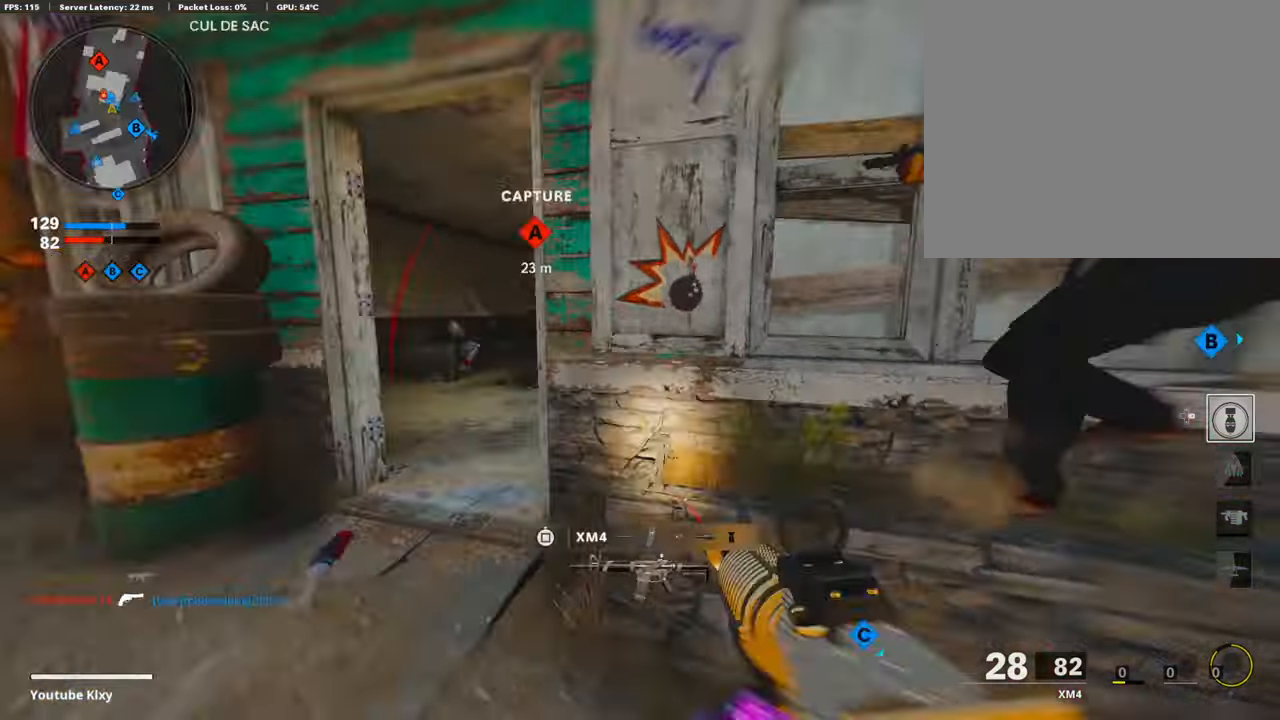
{"buttons": [], "left_stick": "up", "right_stick": "right", "events": [[67, "L3", "up"], [84, "right_stick", "center"], [101, "R3", "up"], [151, "R3", "down"], [168, "L1", "down"], [252, "R3", "up"], [303, "left_stick", "up-right"], [303, "right_stick", "left"], [404, "right_stick", "center"], [454, "L1", "up"], [454, "right_stick", "right"], [471, "left_stick", "up"]]}
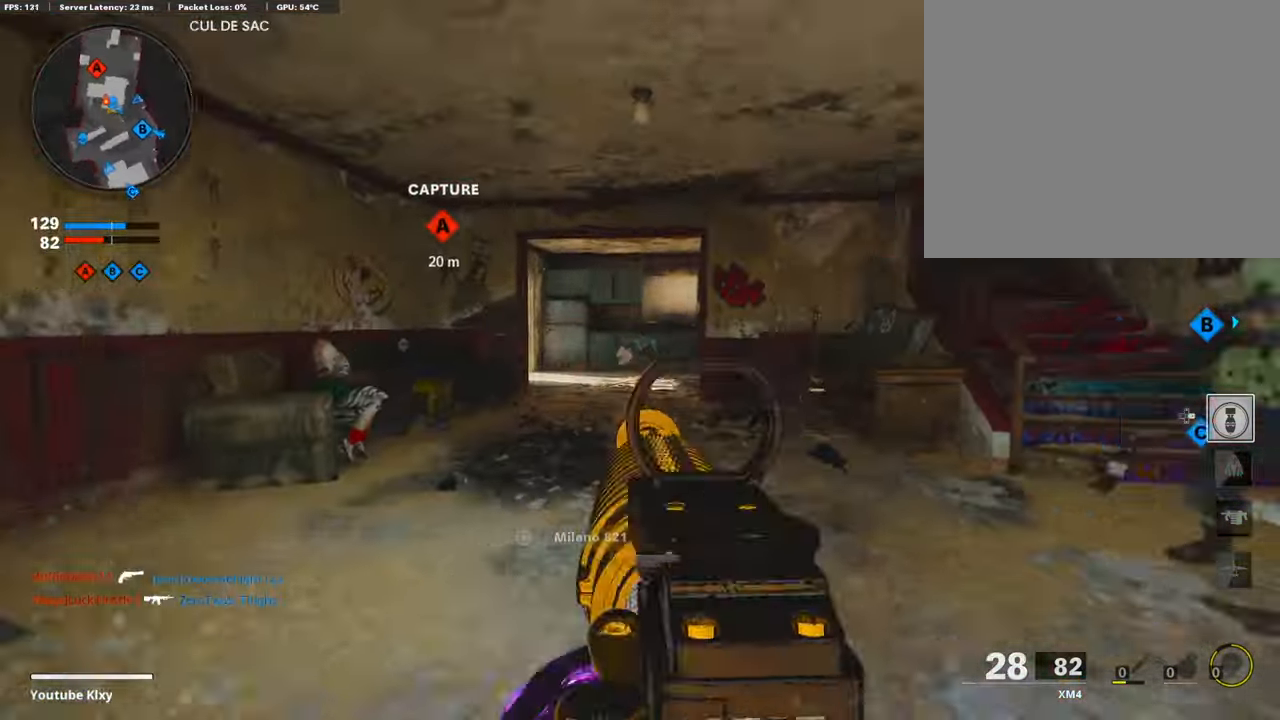
{"buttons": ["L1", "R1"], "left_stick": "down-left", "right_stick": "center", "events": [[168, "L1", "down"], [168, "left_stick", "down-left"], [168, "right_stick", "center"], [202, "R1", "down"], [286, "right_stick", "right"], [387, "right_stick", "center"]]}